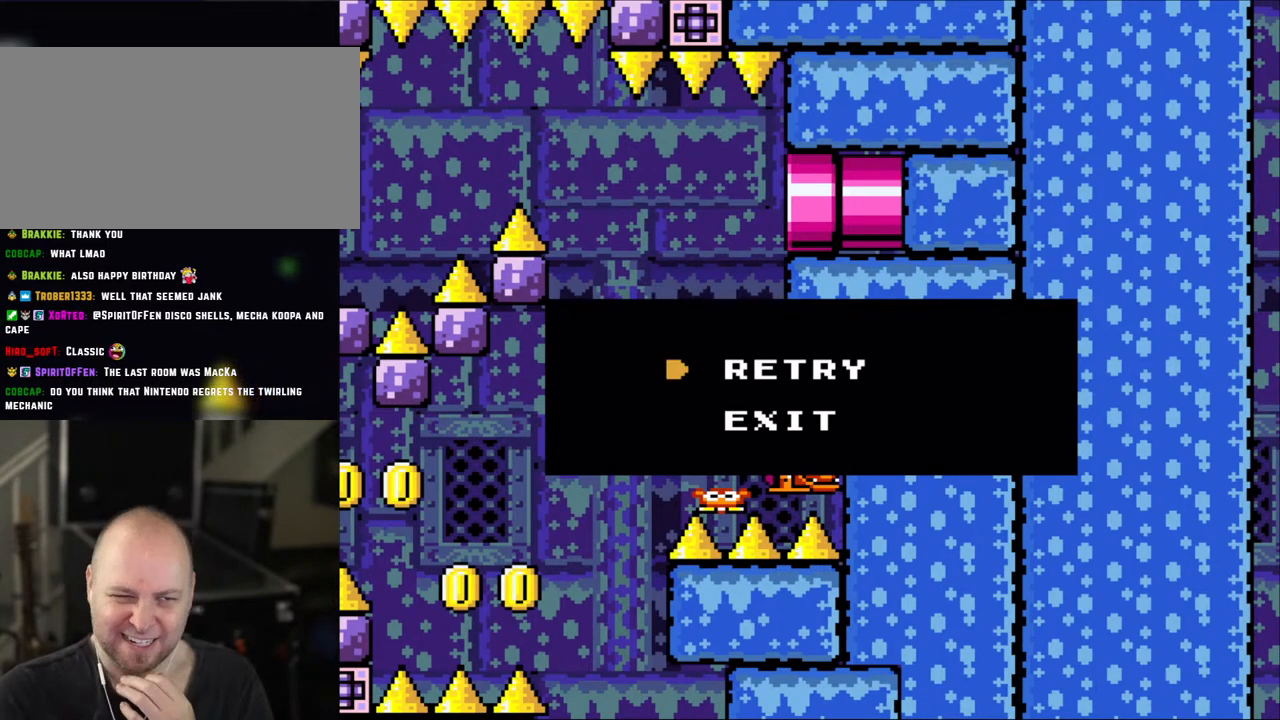
Gameplay with a controller (Nintendo layout); each line is a JSON object with the inputs held at the frame after it. "events" lists button and stick changes between this image and that frame as [ms after this image, input, new state], when the widget could be followed in between. Not read: L3 R3.
{"buttons": [], "events": [[200, "A", "down"], [400, "A", "up"]]}
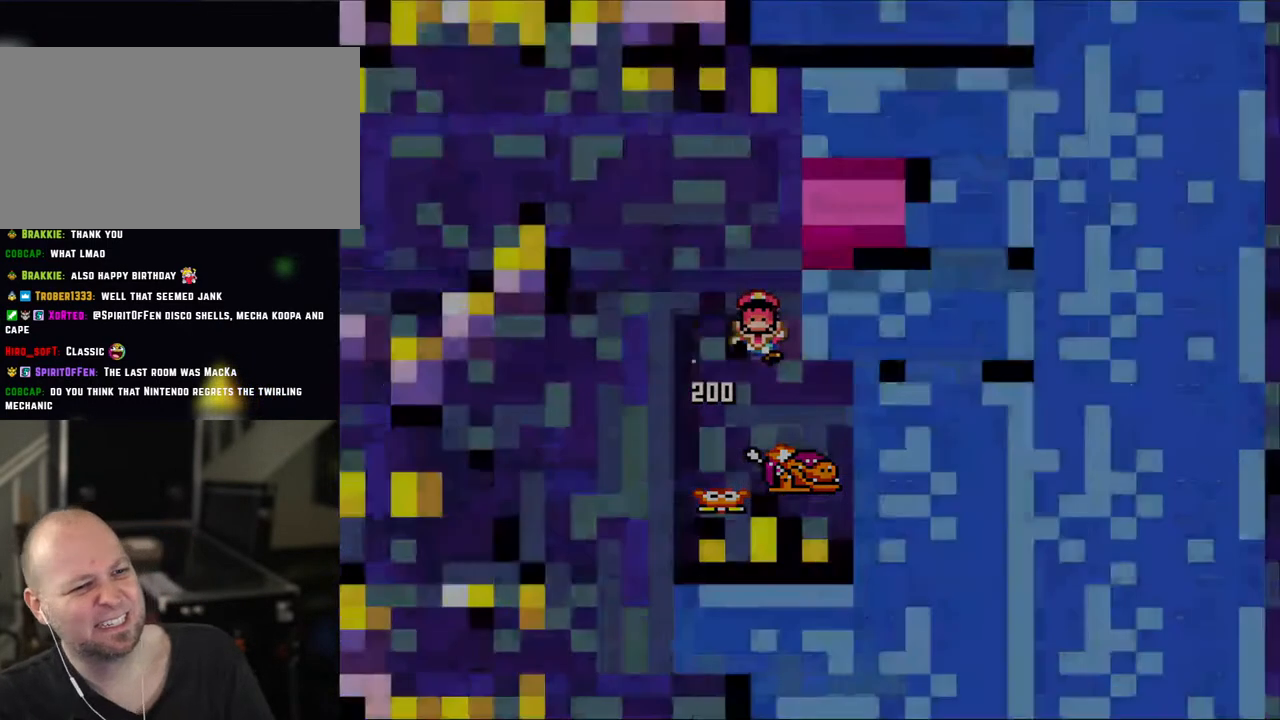
{"buttons": [], "events": []}
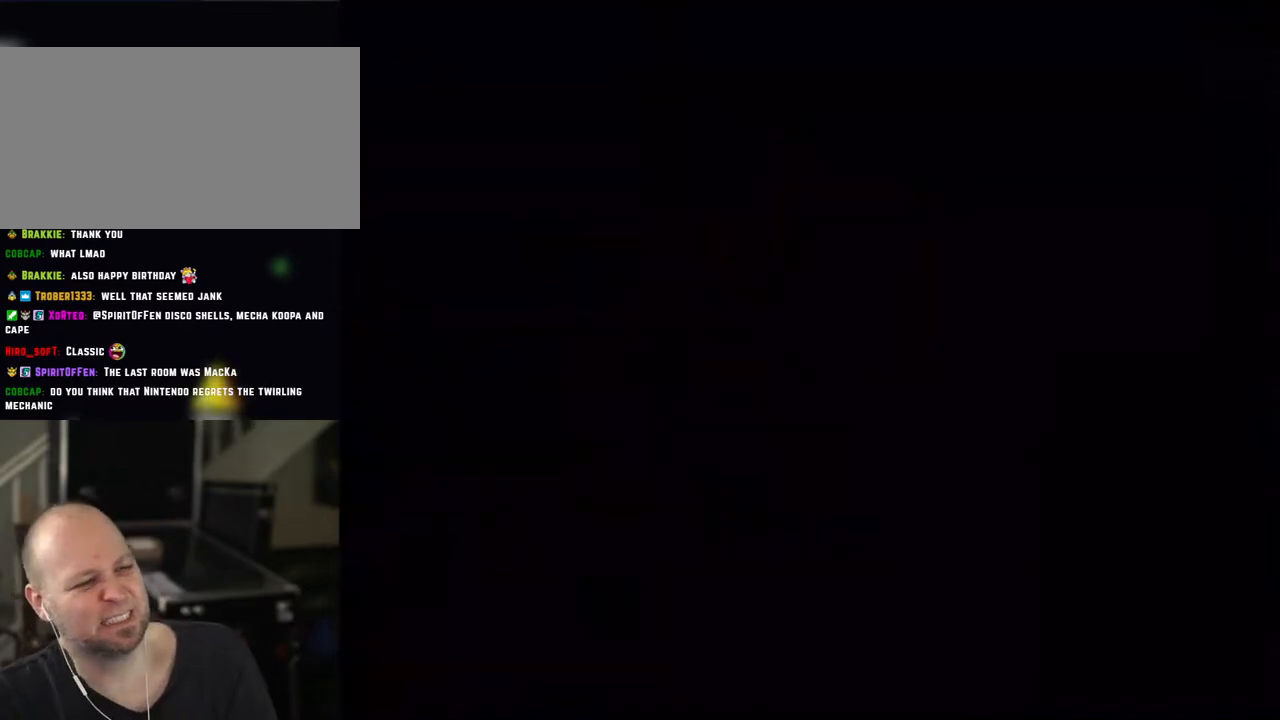
{"buttons": [], "events": []}
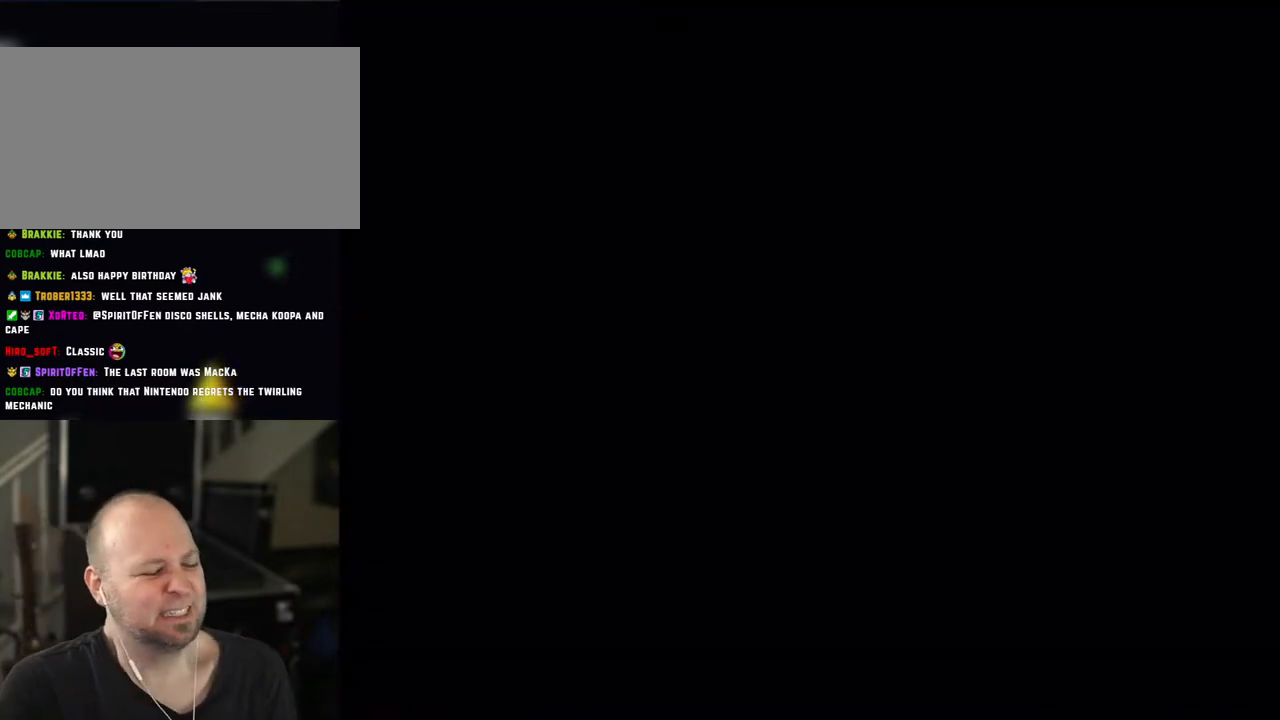
{"buttons": [], "events": []}
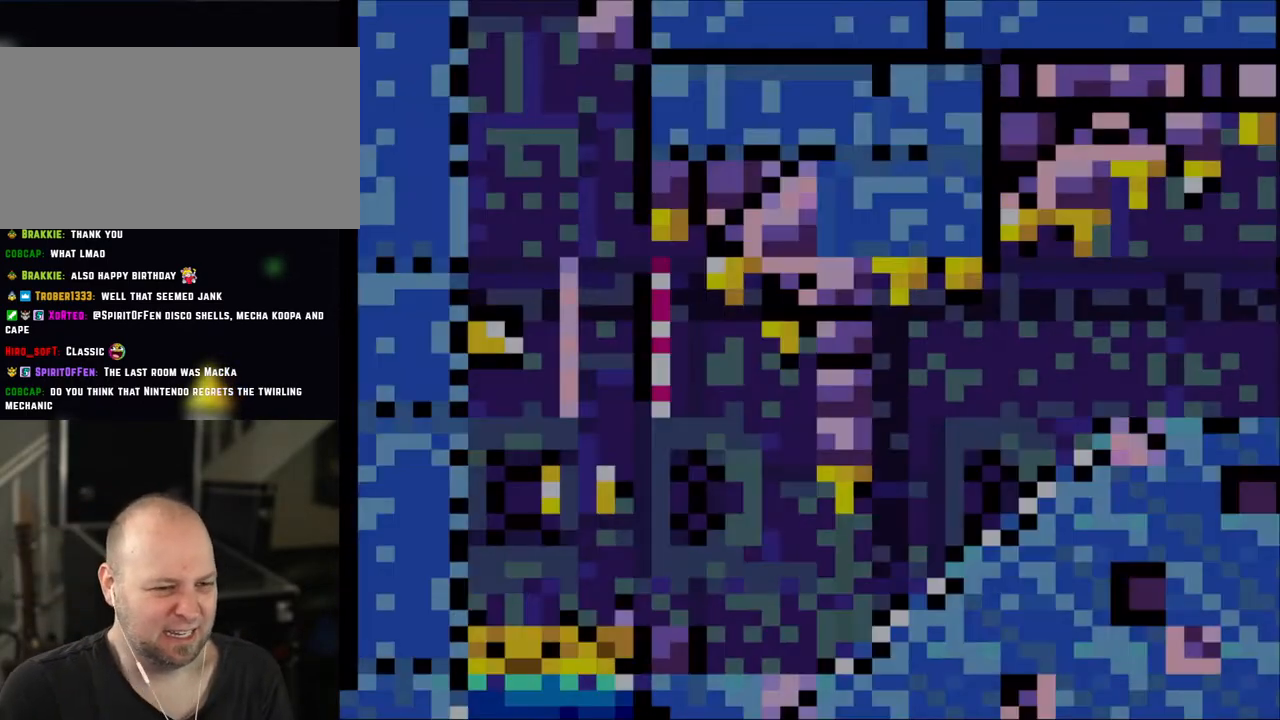
{"buttons": ["Y"], "events": [[450, "Y", "down"]]}
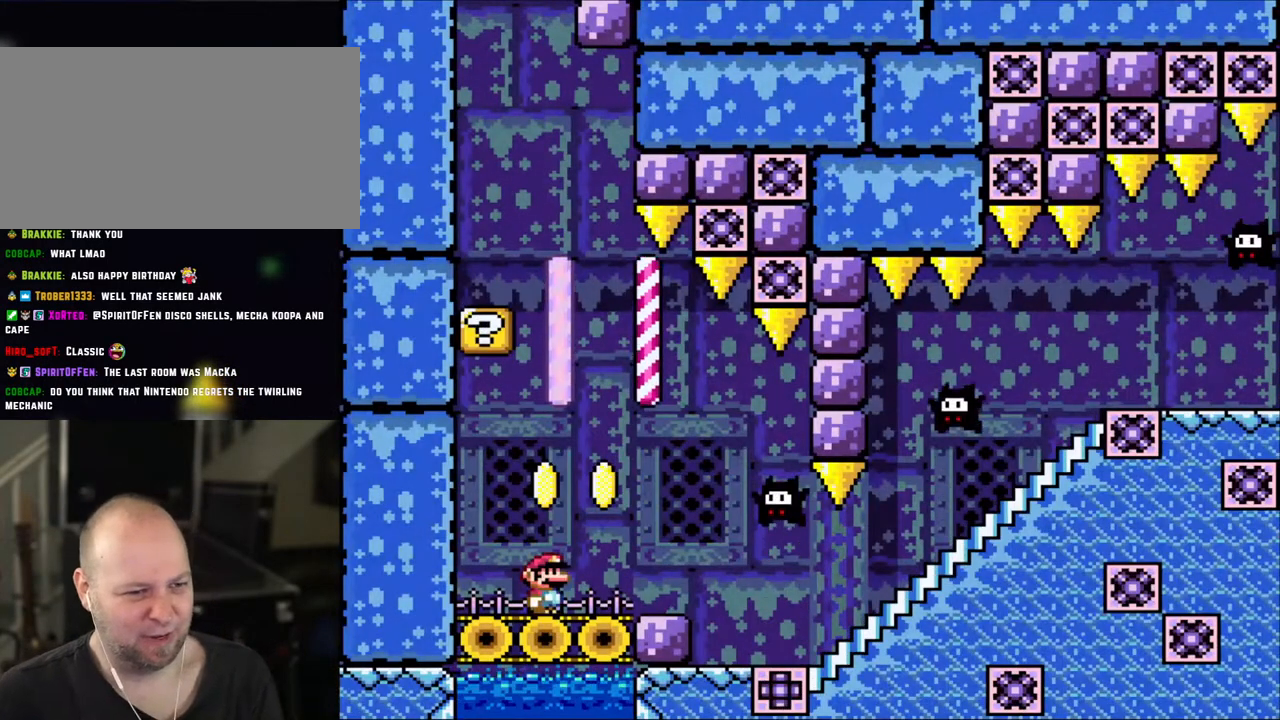
{"buttons": ["B", "Y"], "events": [[150, "DPAD_LEFT", "down"], [383, "B", "down"], [433, "DPAD_LEFT", "up"]]}
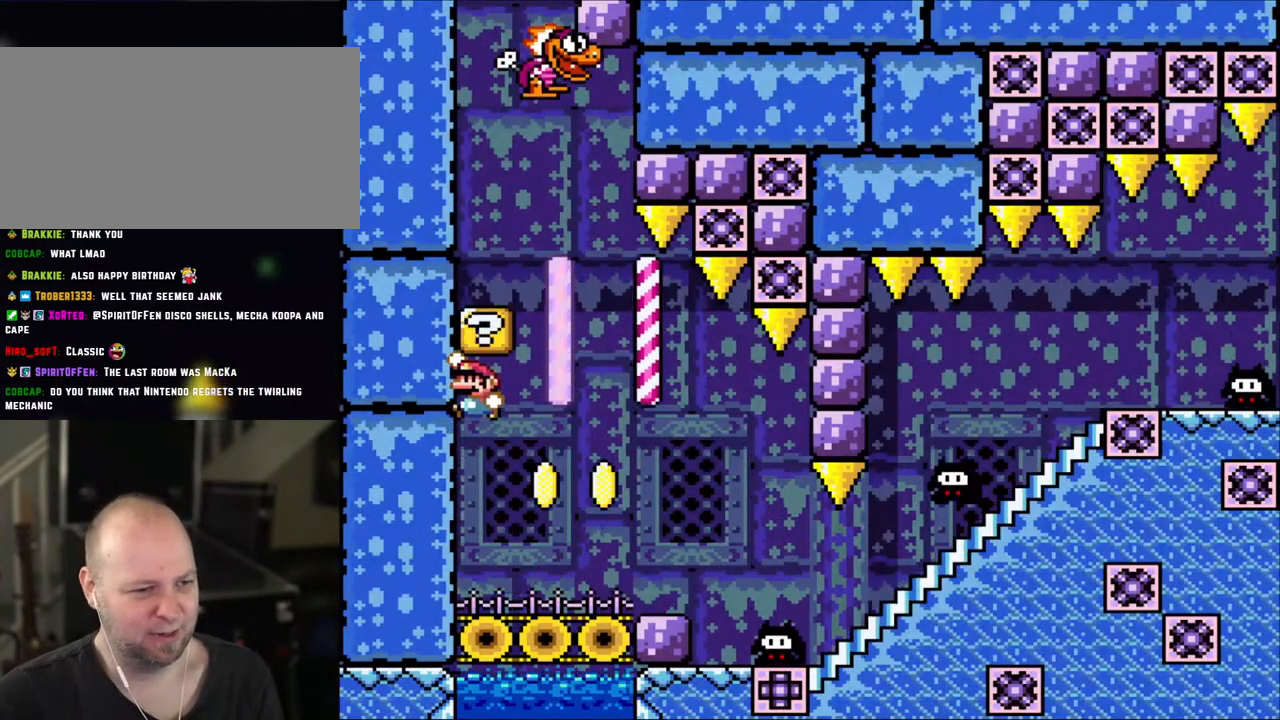
{"buttons": ["Y"], "events": [[250, "B", "up"]]}
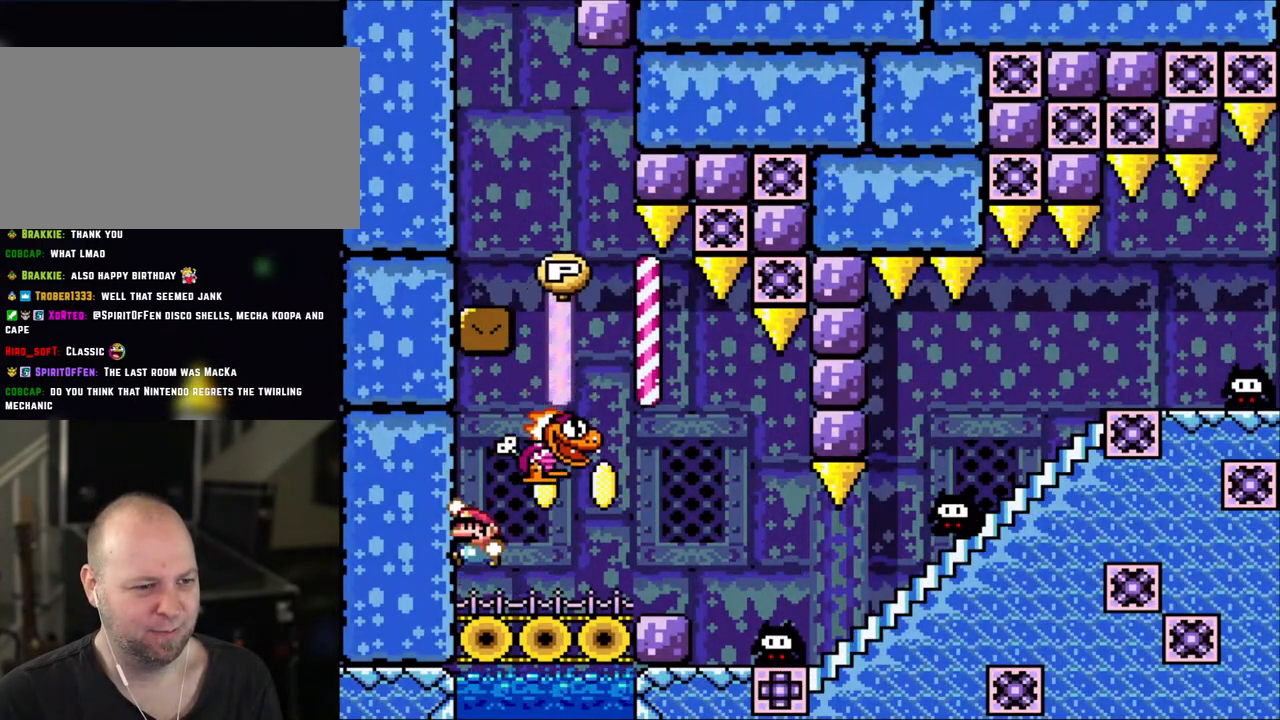
{"buttons": ["Y", "DPAD_LEFT"], "events": [[83, "B", "down"], [150, "B", "up"], [283, "DPAD_RIGHT", "down"], [433, "DPAD_RIGHT", "up"], [500, "DPAD_LEFT", "down"]]}
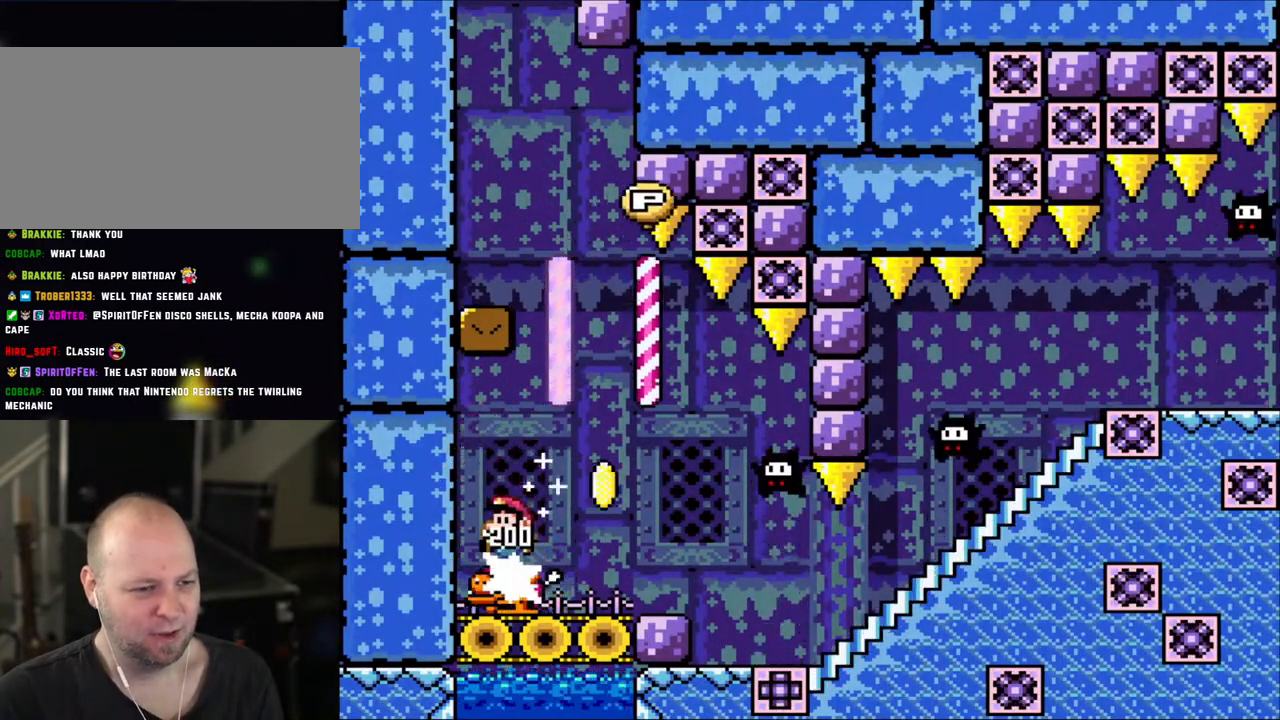
{"buttons": ["B", "Y", "DPAD_RIGHT"], "events": [[100, "DPAD_LEFT", "up"], [233, "DPAD_RIGHT", "down"], [383, "DPAD_RIGHT", "up"], [433, "DPAD_RIGHT", "down"], [450, "B", "down"]]}
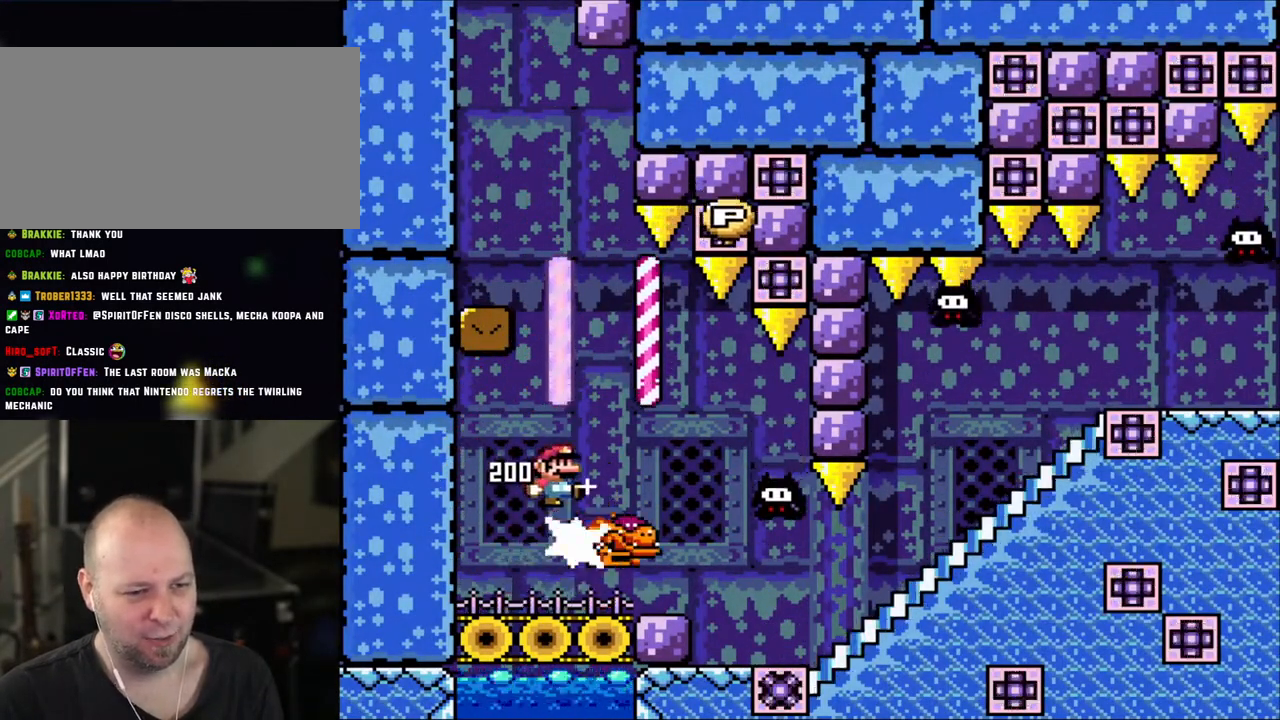
{"buttons": ["Y", "DPAD_RIGHT"], "events": [[83, "B", "up"], [83, "Y", "up"], [133, "DPAD_RIGHT", "up"], [200, "Y", "down"], [450, "DPAD_RIGHT", "down"]]}
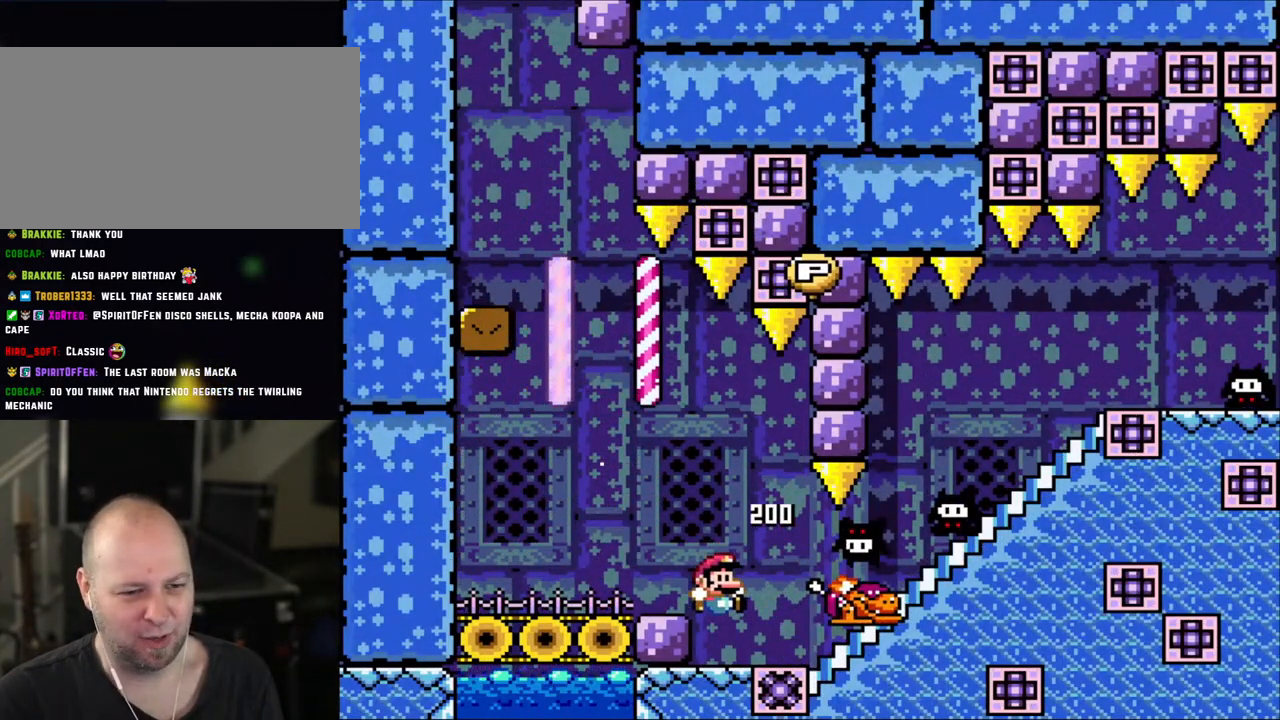
{"buttons": ["DPAD_UP", "DPAD_RIGHT"], "events": [[500, "DPAD_UP", "down"], [500, "Y", "up"]]}
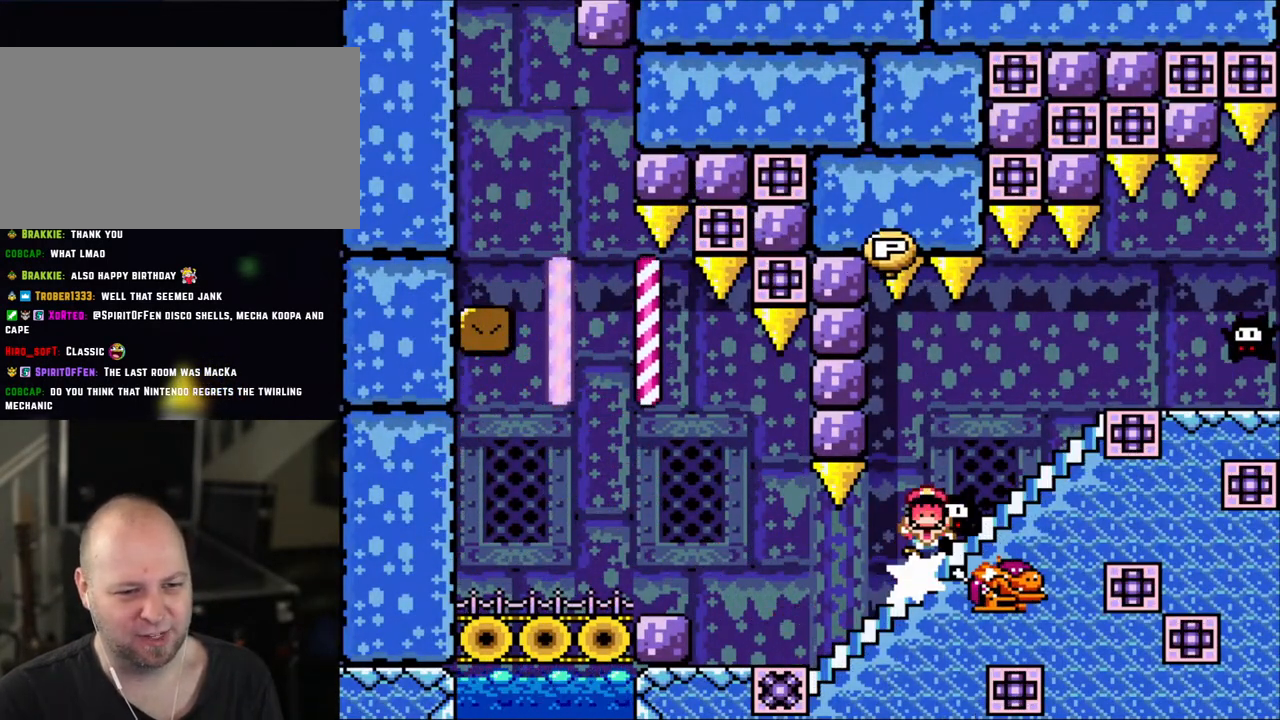
{"buttons": ["Y"], "events": [[50, "DPAD_RIGHT", "up"], [100, "Y", "down"], [133, "DPAD_UP", "up"]]}
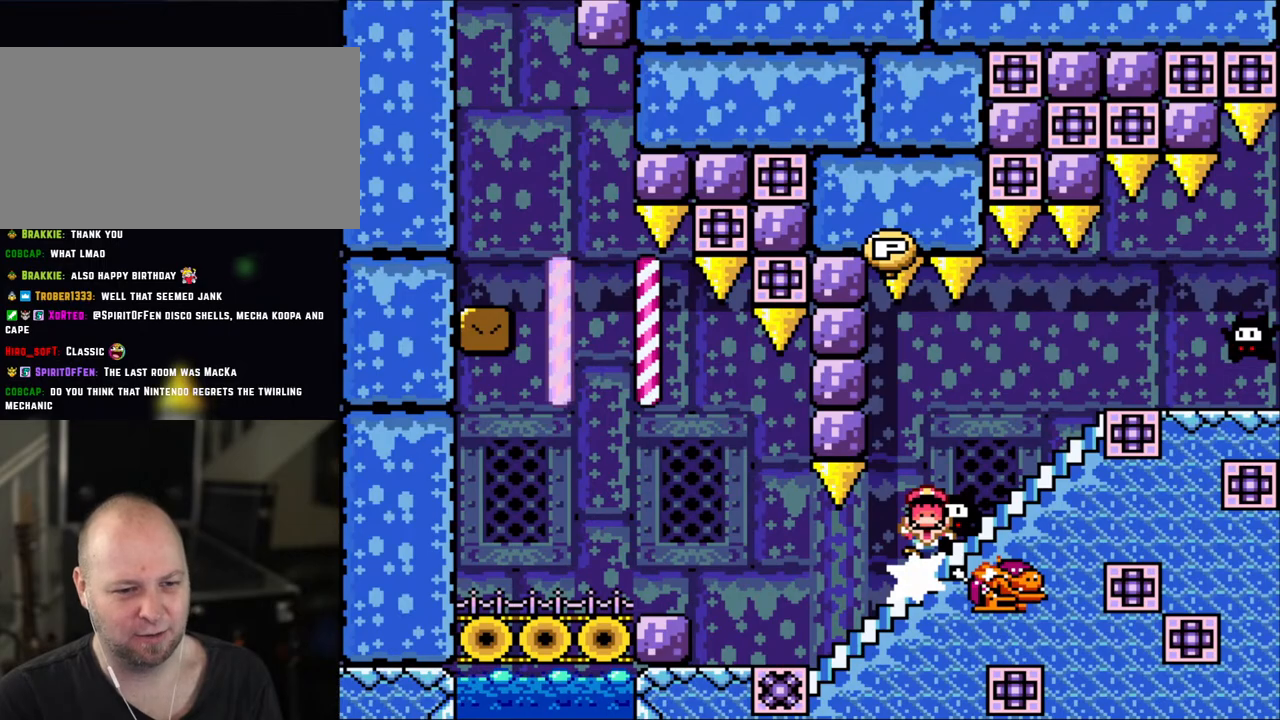
{"buttons": [], "events": [[233, "Y", "up"]]}
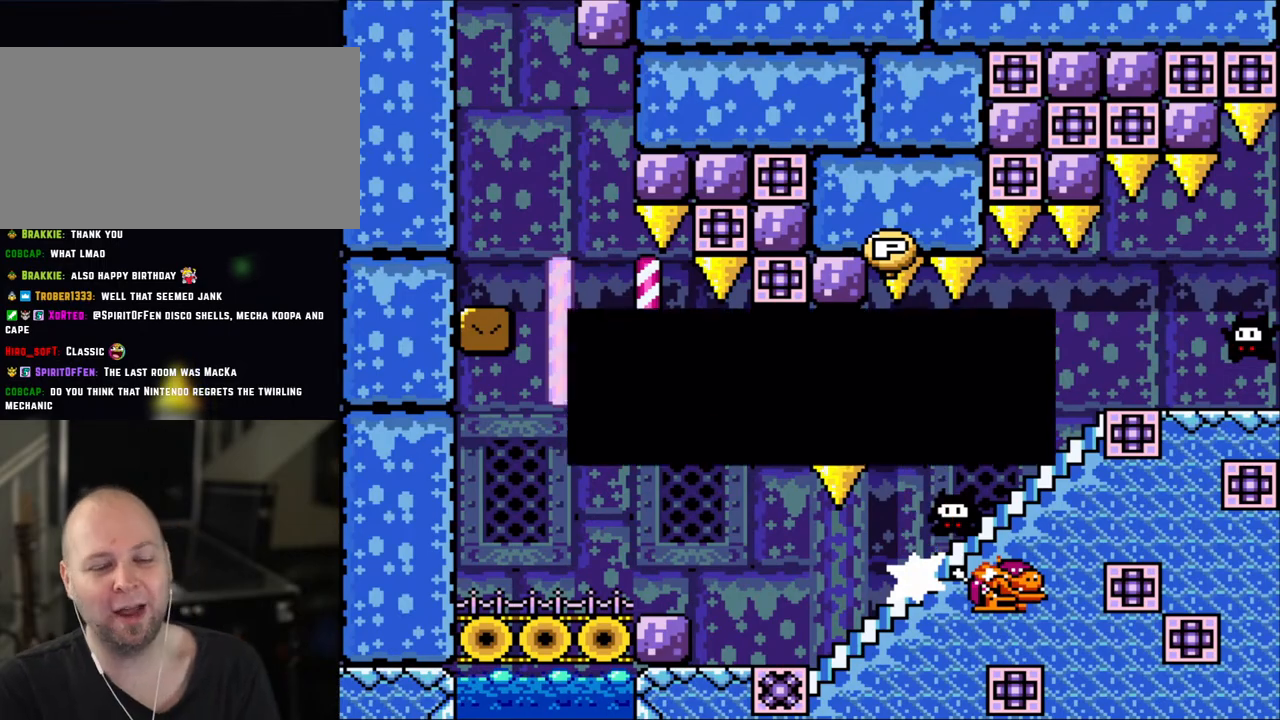
{"buttons": ["A"], "events": [[450, "A", "down"]]}
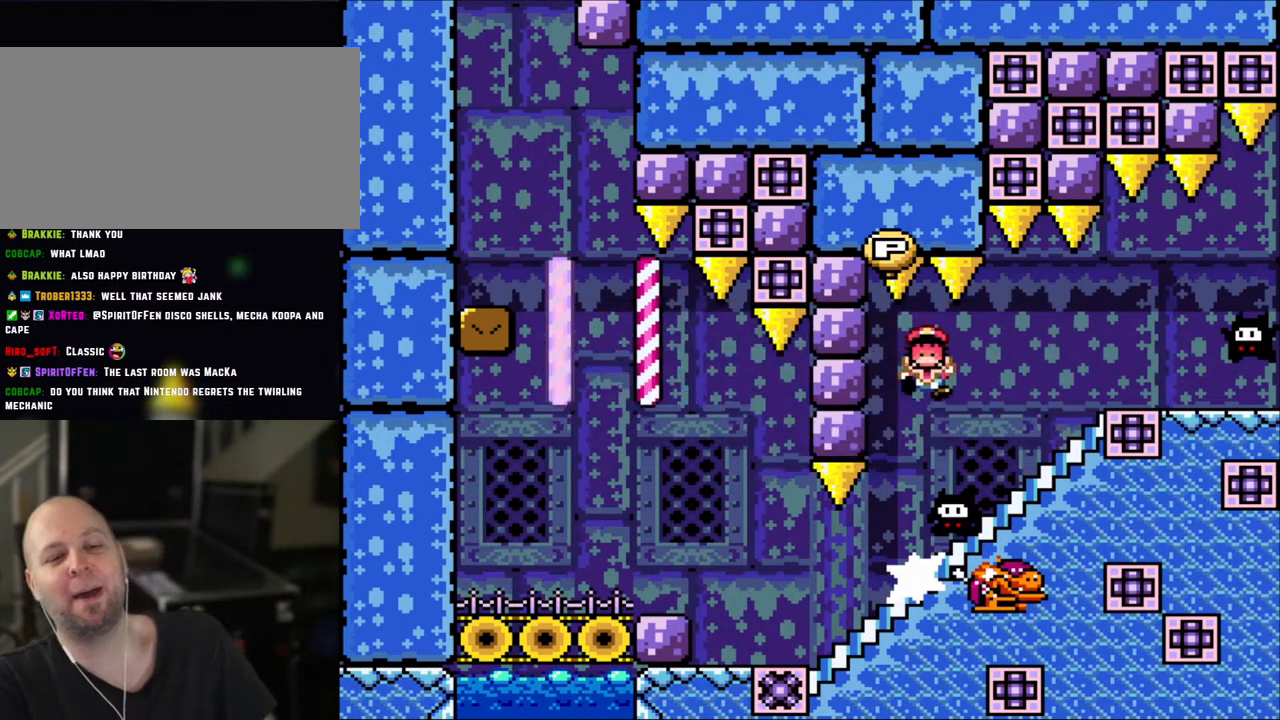
{"buttons": [], "events": [[33, "A", "up"], [133, "A", "down"], [250, "A", "up"], [350, "A", "down"], [450, "A", "up"]]}
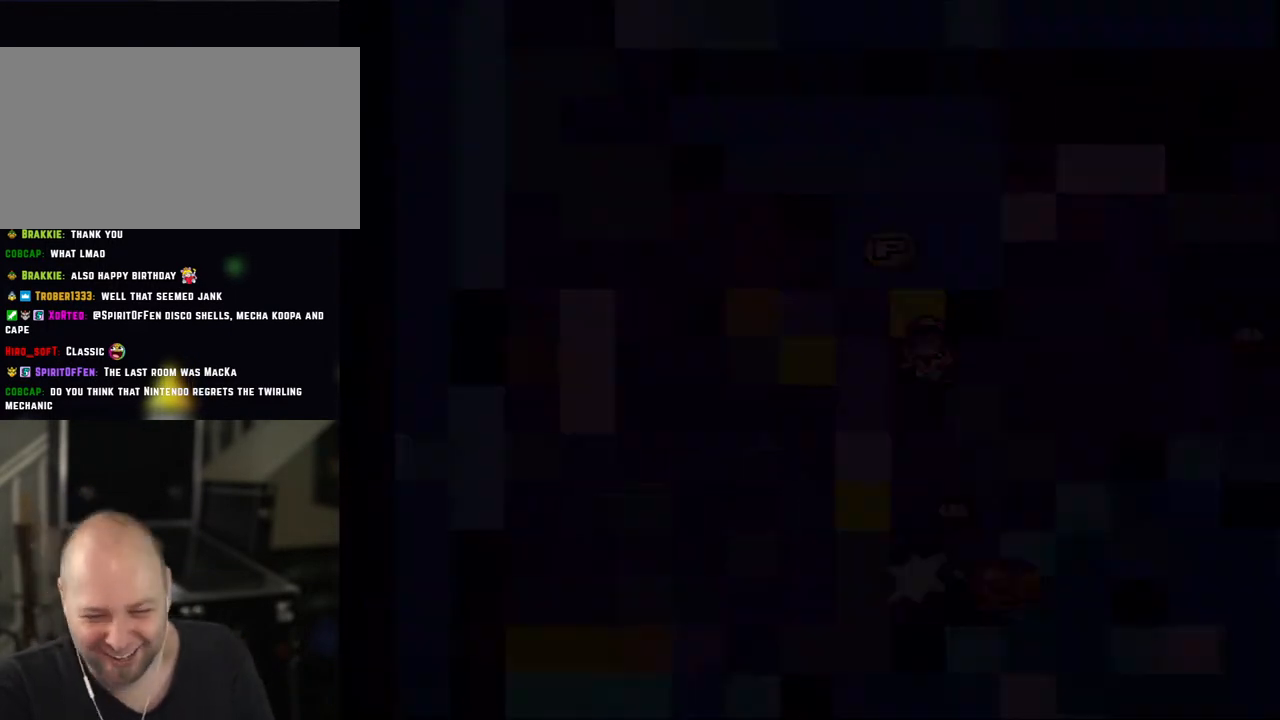
{"buttons": [], "events": [[200, "A", "down"], [250, "X", "down"], [383, "X", "up"], [400, "A", "up"]]}
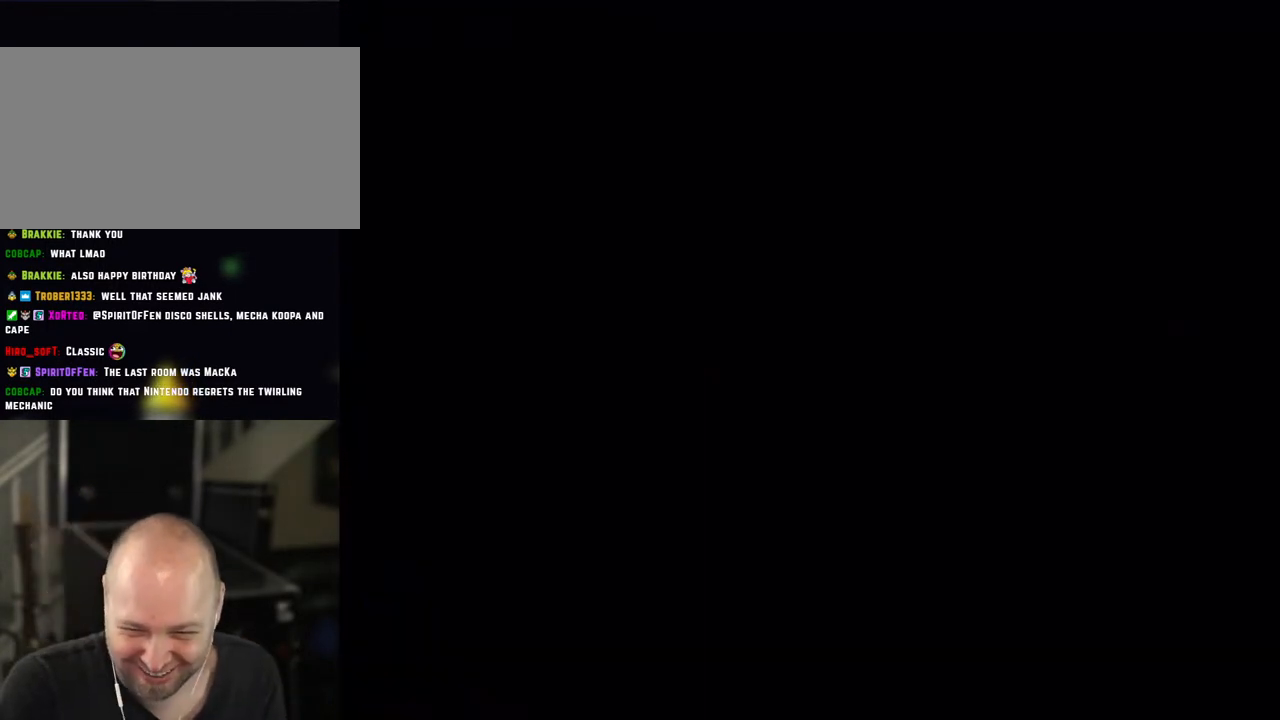
{"buttons": [], "events": []}
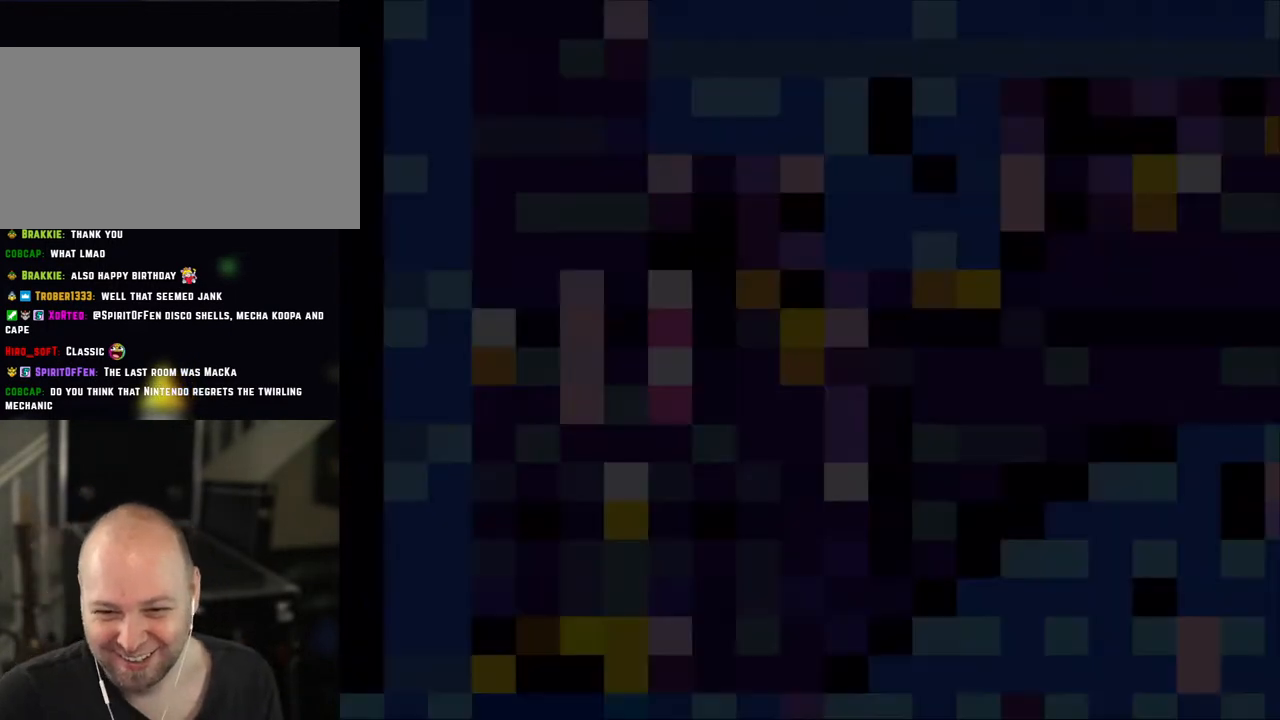
{"buttons": ["Y"], "events": [[400, "Y", "down"]]}
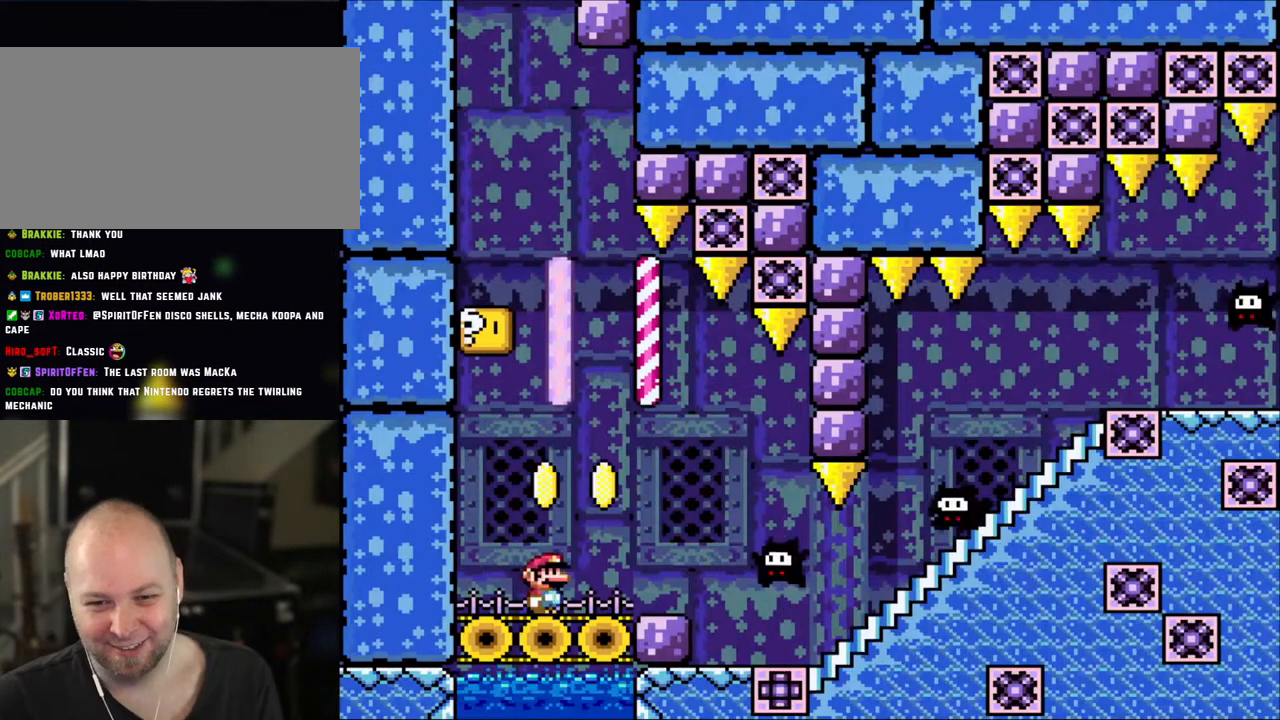
{"buttons": ["B", "Y", "DPAD_LEFT"], "events": [[300, "DPAD_LEFT", "down"], [500, "B", "down"]]}
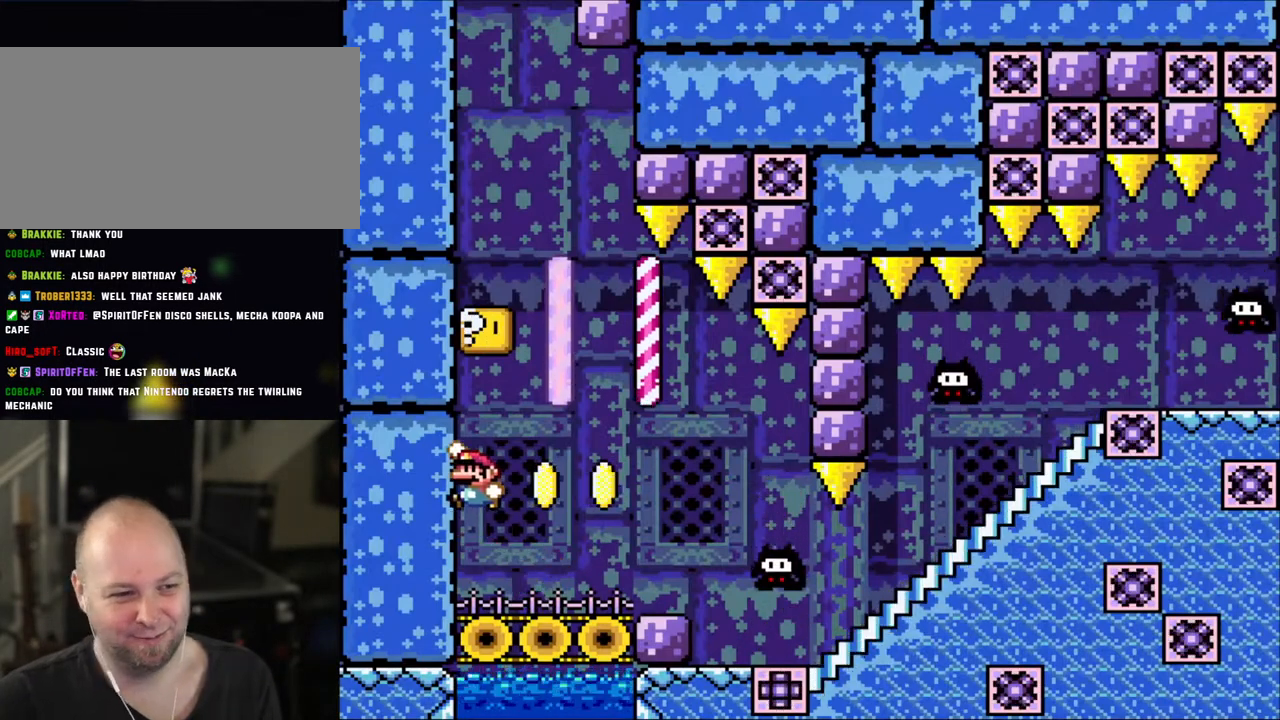
{"buttons": ["Y"], "events": [[183, "DPAD_LEFT", "up"], [400, "B", "up"]]}
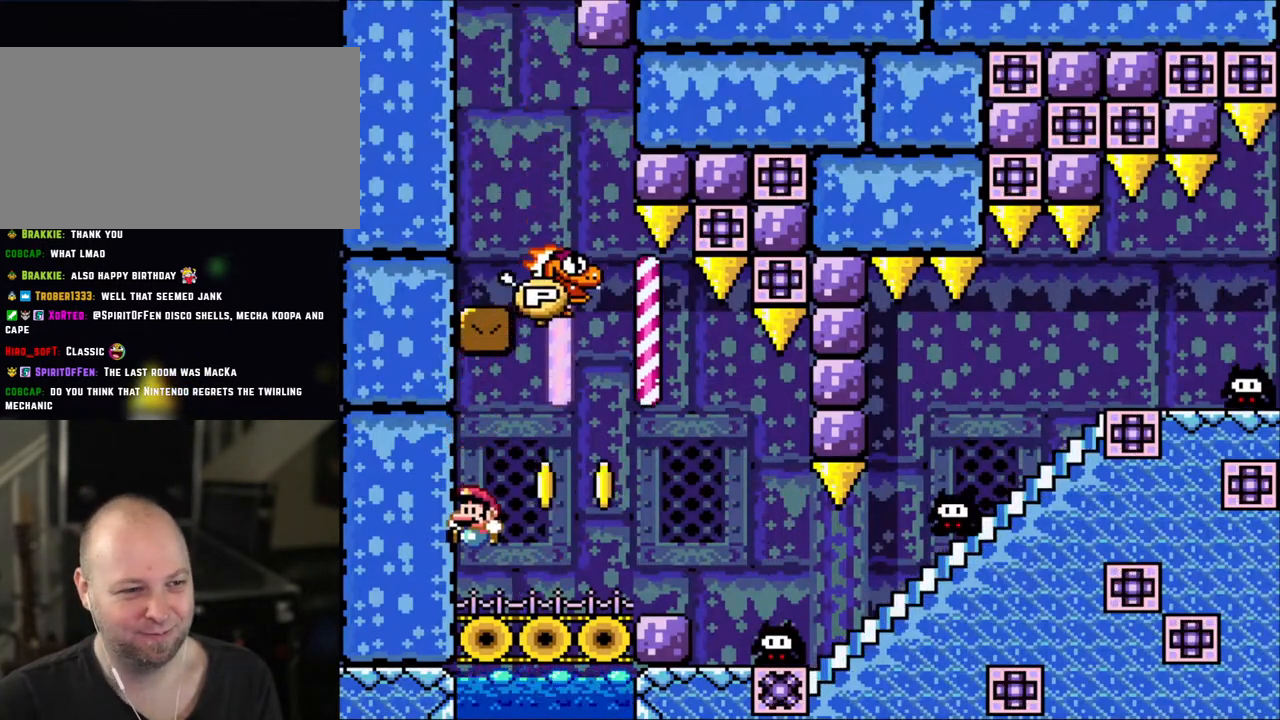
{"buttons": ["Y", "DPAD_RIGHT"], "events": [[250, "B", "down"], [350, "B", "up"], [400, "DPAD_RIGHT", "down"]]}
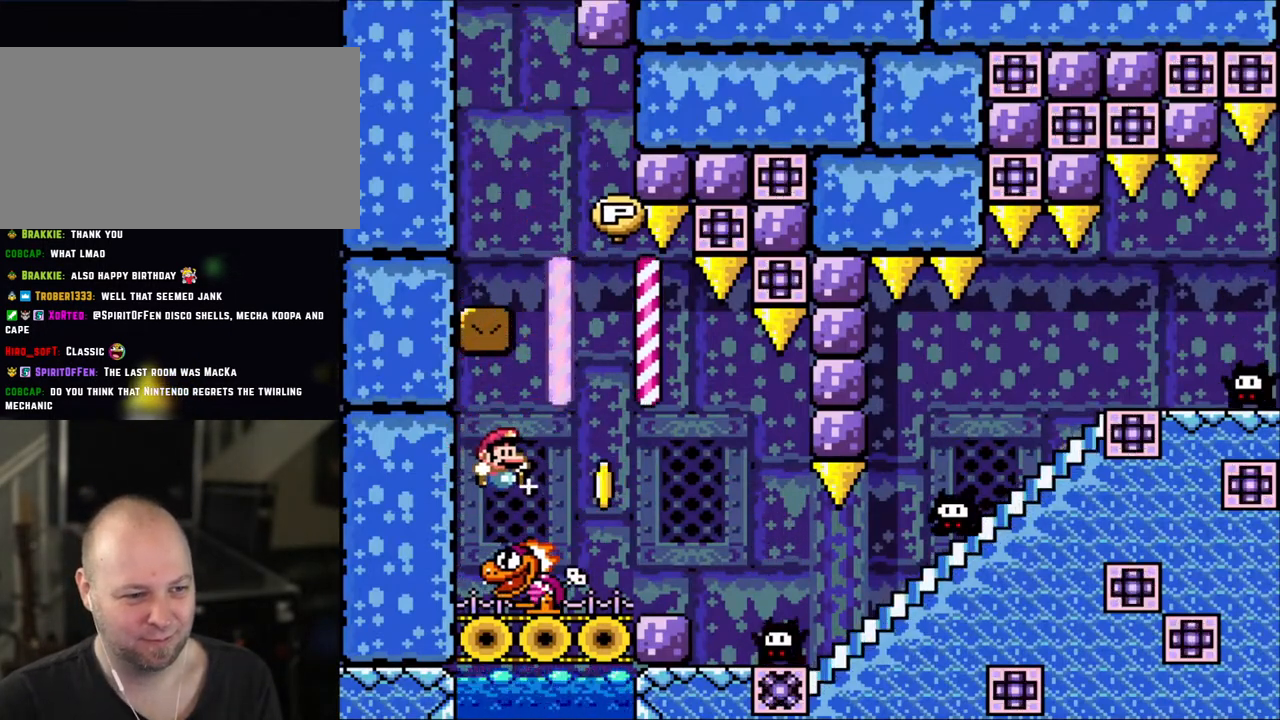
{"buttons": ["Y"], "events": [[133, "DPAD_RIGHT", "up"], [150, "DPAD_LEFT", "down"], [300, "DPAD_LEFT", "up"], [333, "DPAD_RIGHT", "down"], [383, "DPAD_RIGHT", "up"]]}
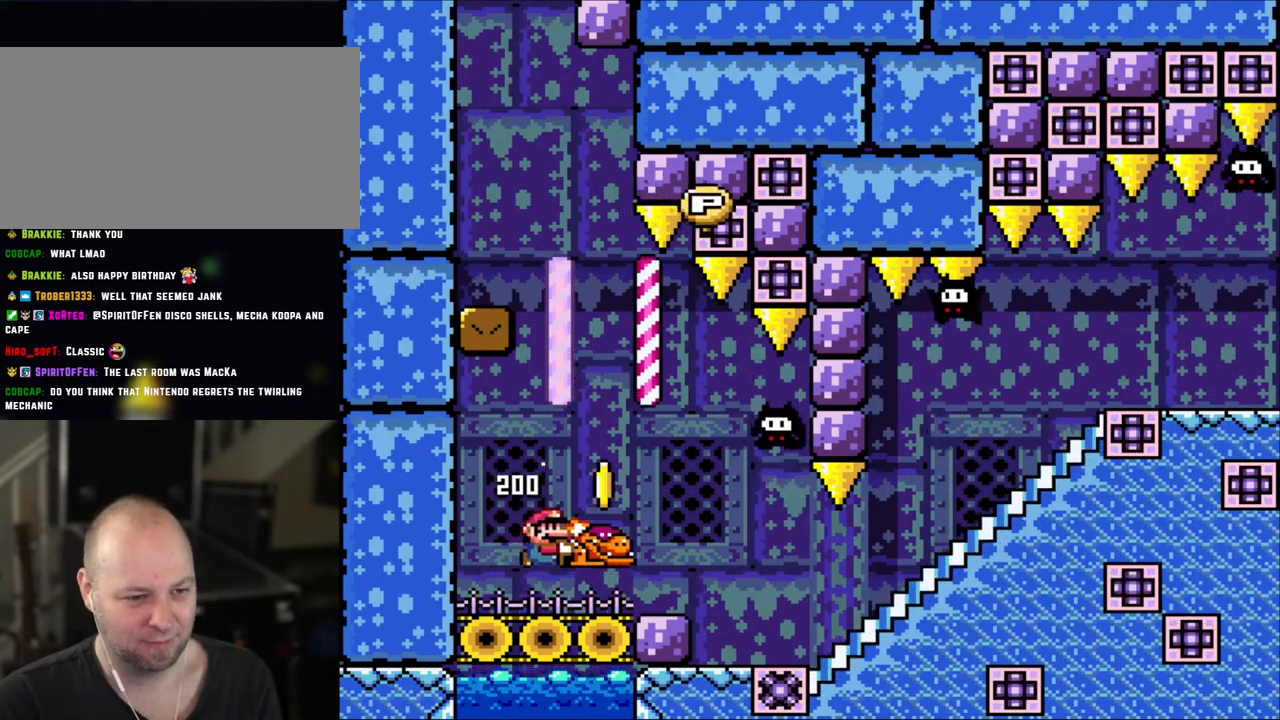
{"buttons": ["Y"], "events": [[100, "B", "down"], [100, "DPAD_RIGHT", "down"], [183, "B", "up"], [183, "Y", "up"], [200, "DPAD_RIGHT", "up"], [350, "Y", "down"]]}
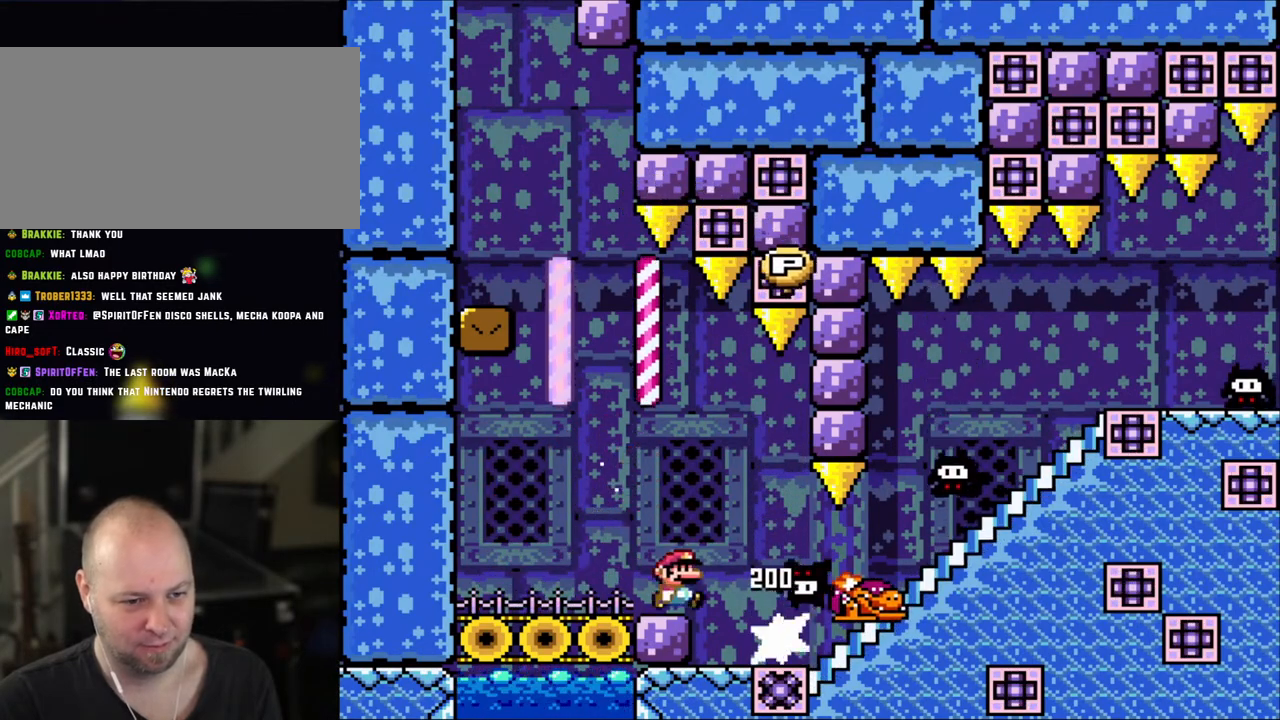
{"buttons": ["Y", "DPAD_RIGHT"], "events": [[100, "DPAD_RIGHT", "down"], [250, "DPAD_RIGHT", "up"], [400, "DPAD_RIGHT", "down"]]}
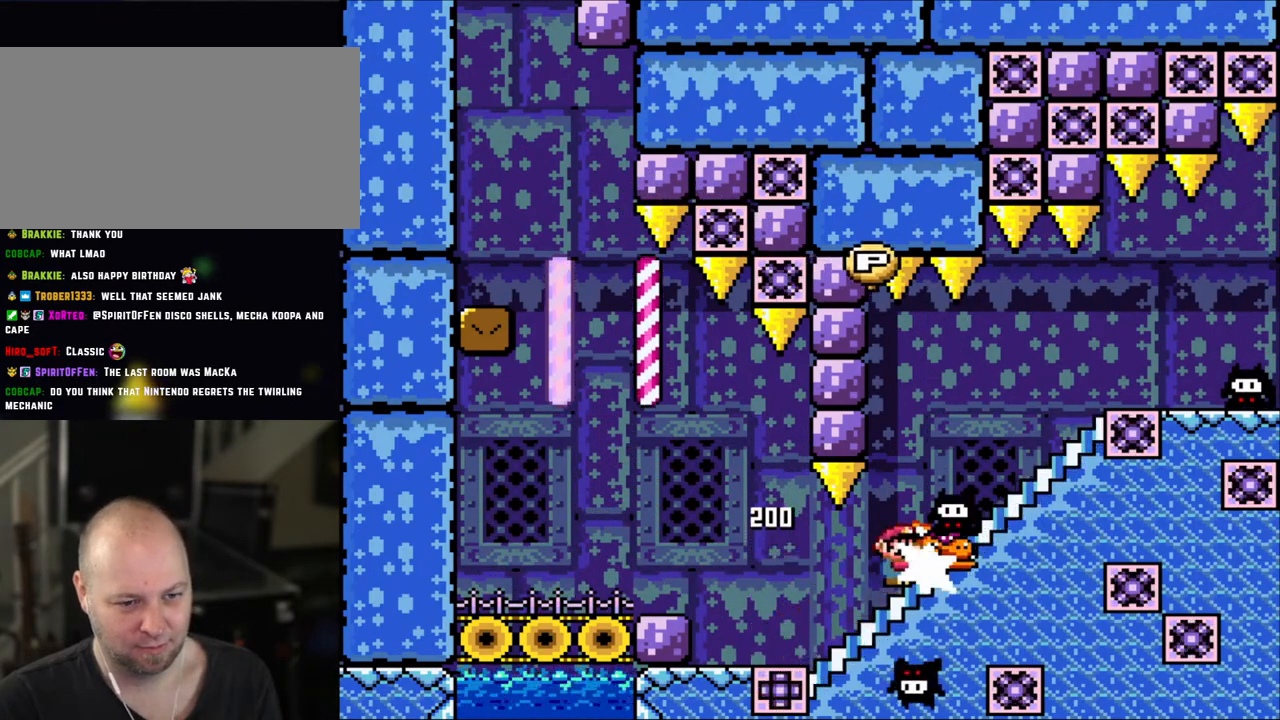
{"buttons": ["Y", "DPAD_RIGHT"], "events": [[133, "DPAD_RIGHT", "up"], [133, "DPAD_UP", "down"], [133, "Y", "up"], [250, "DPAD_UP", "up"], [250, "Y", "down"], [483, "DPAD_RIGHT", "down"]]}
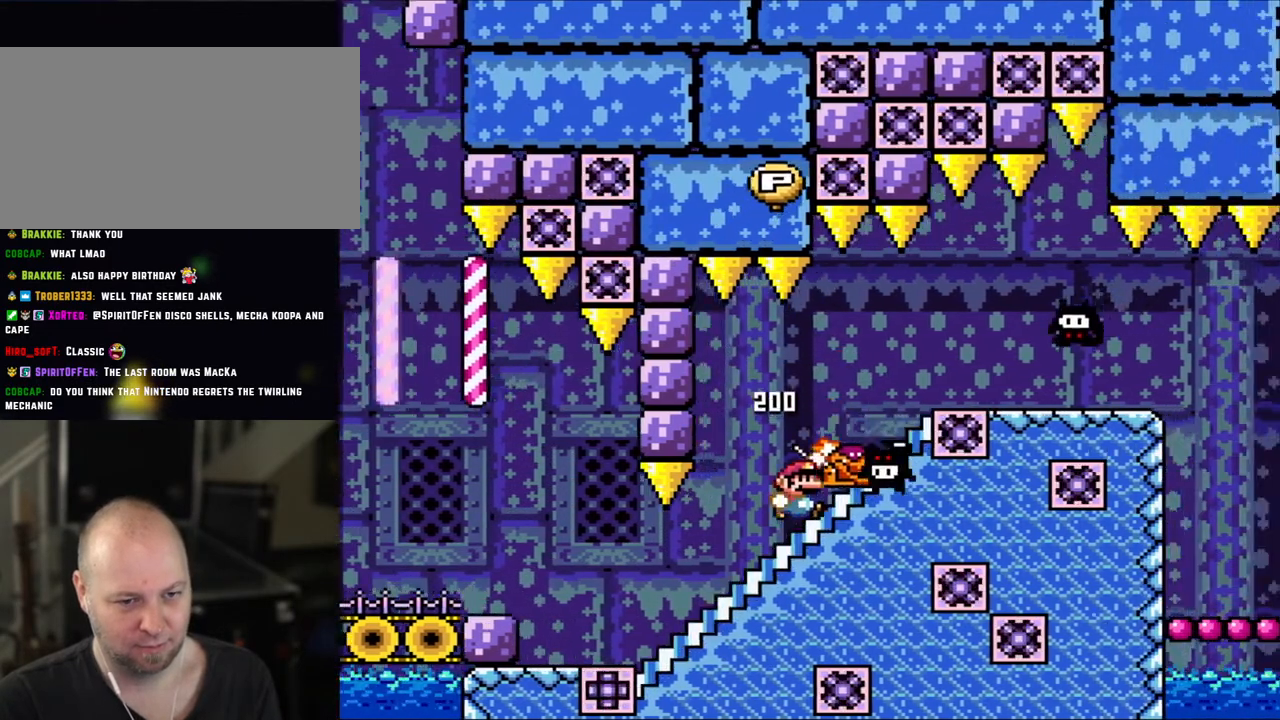
{"buttons": ["DPAD_DOWN"], "events": [[100, "B", "down"], [200, "B", "up"], [300, "B", "down"], [400, "DPAD_DOWN", "down"], [400, "DPAD_RIGHT", "up"], [483, "B", "up"], [483, "Y", "up"]]}
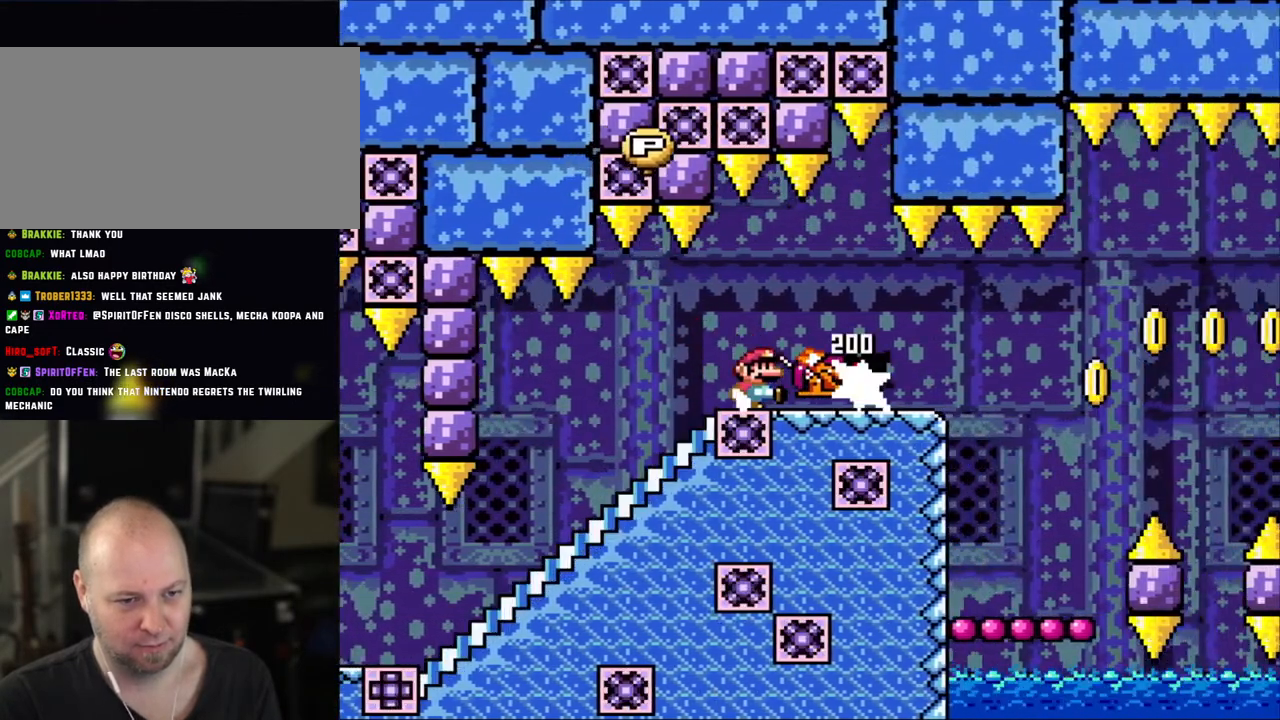
{"buttons": ["Y", "DPAD_RIGHT"], "events": [[133, "DPAD_DOWN", "up"], [133, "Y", "down"], [200, "DPAD_RIGHT", "down"]]}
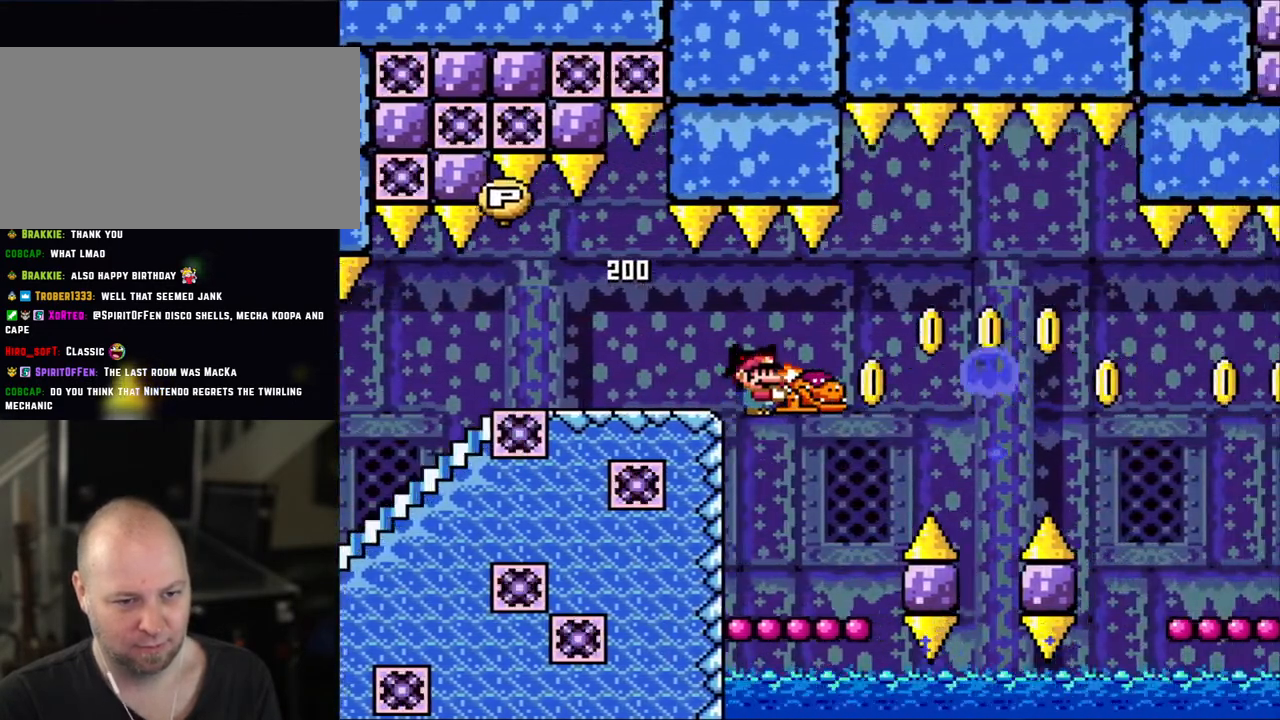
{"buttons": ["B", "Y"], "events": [[200, "DPAD_LEFT", "down"], [200, "DPAD_RIGHT", "up"], [333, "DPAD_LEFT", "up"], [483, "B", "down"]]}
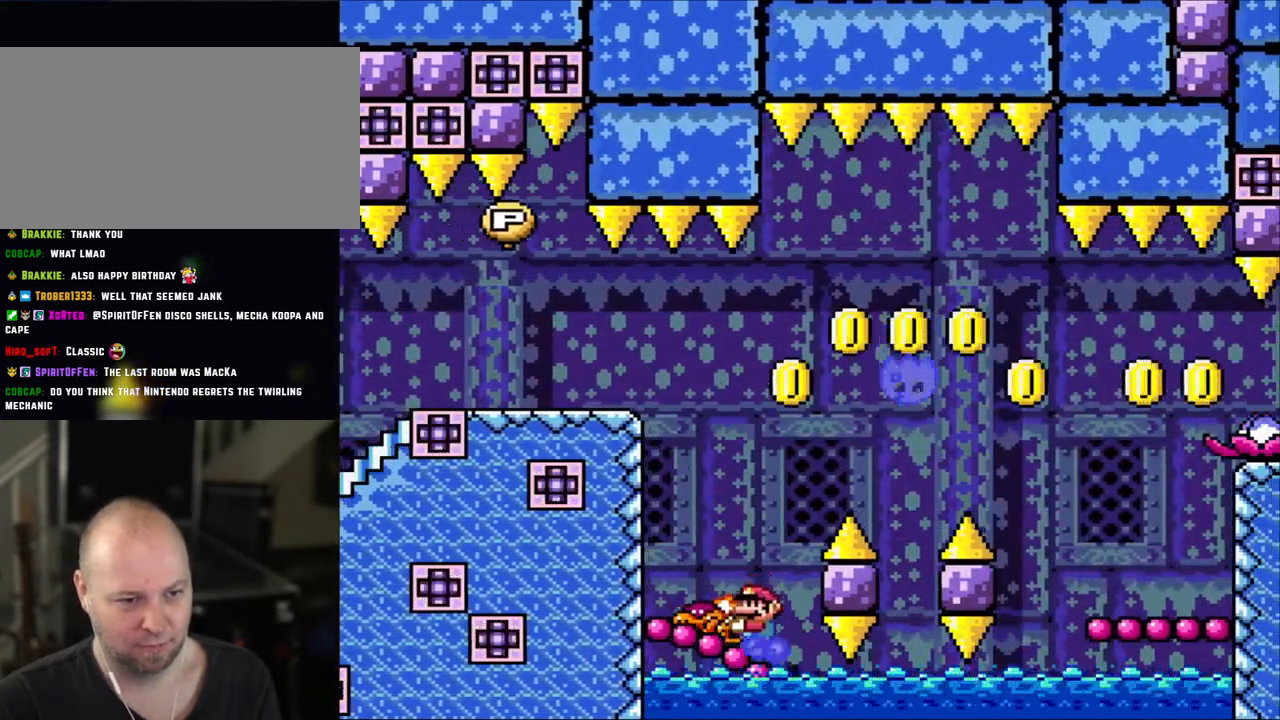
{"buttons": ["B", "Y", "DPAD_RIGHT"], "events": [[200, "DPAD_RIGHT", "down"], [300, "B", "up"], [400, "B", "down"]]}
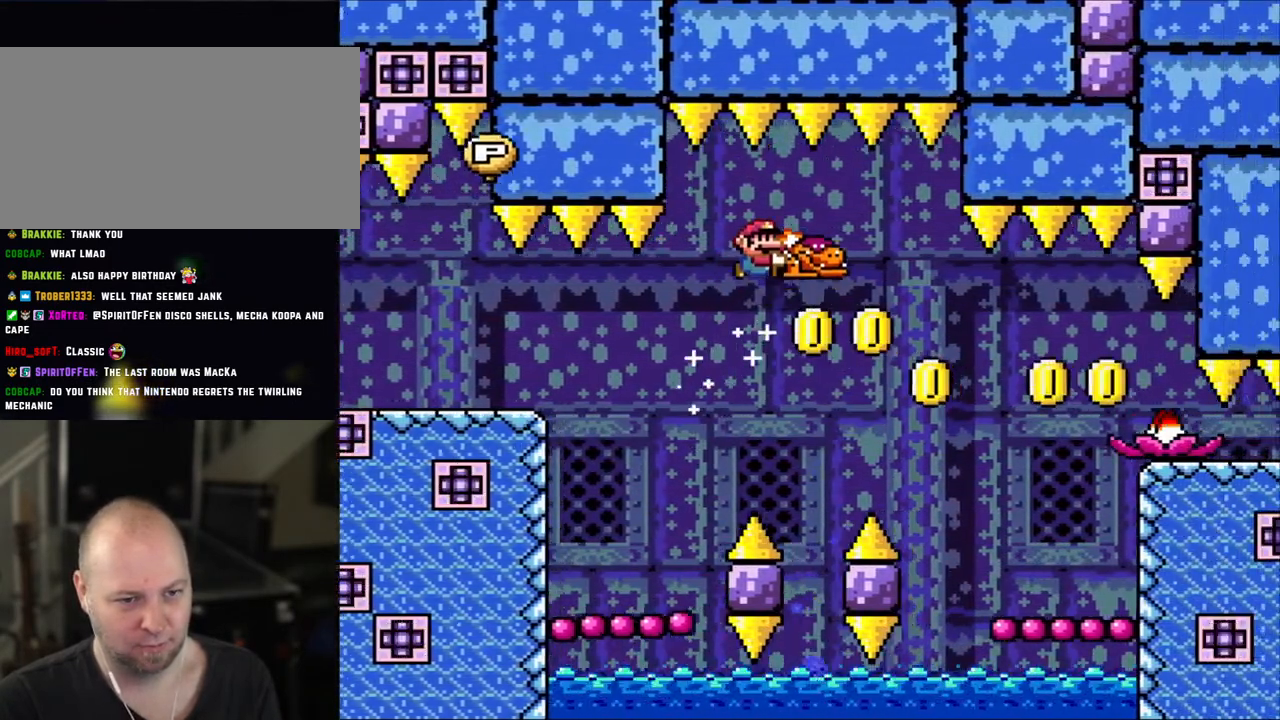
{"buttons": ["B", "Y", "DPAD_RIGHT"], "events": [[250, "B", "up"], [300, "B", "down"]]}